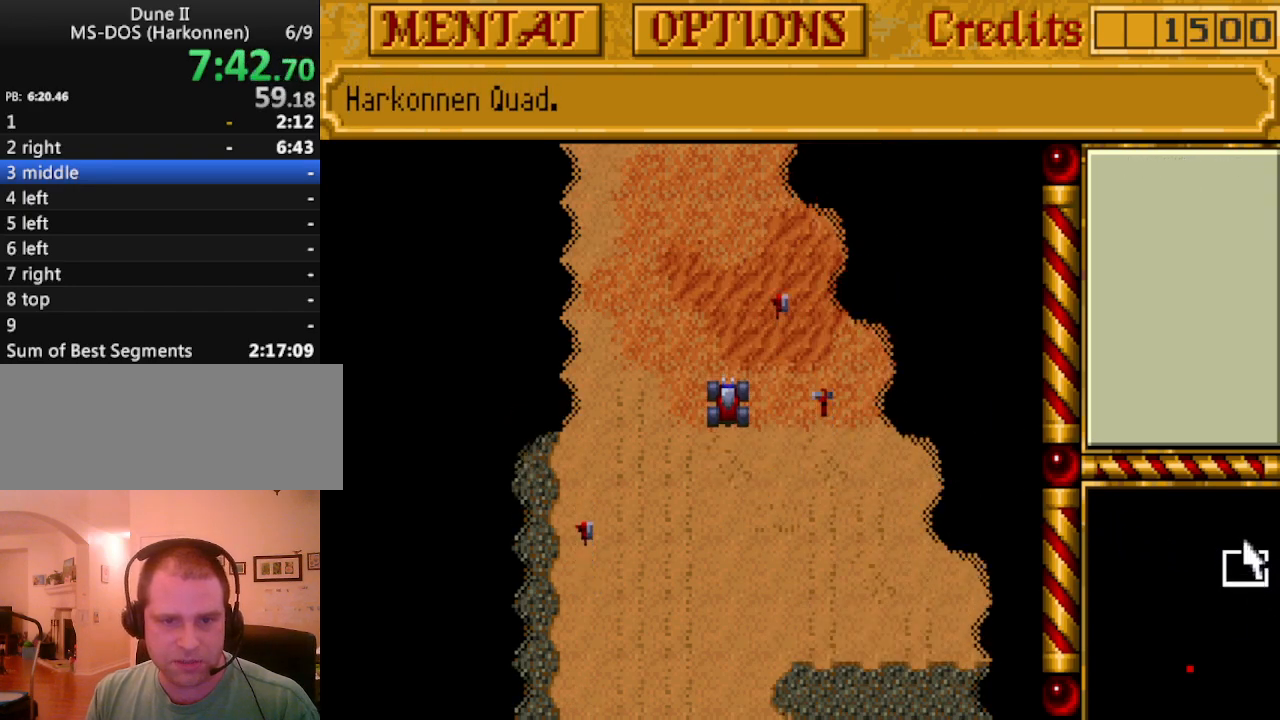
Gameplay with keyboard and mouse; each line is a JSON object with the keys held at the frame after it. "events" lists presses ("down") and releases ("up") of "0", "1", "2", "3", "4", "5", "6", "7", "8", "9", "alt", "backspace", "caps_lock", "ctrl_l", "ctrl_r", "down", "equals", "escape", "f1", "f10", "f11", "f12", "f2", "f3", "f4", "f5", "f6", "f7", "f8", "f9", "left", "minus", "return", "right", "shift_l", "shift_r", "space", "tab", "tilde" and "up" between this image and that frame as [ms after this image, input, new state], when the widget could be followed in between. No other keys are recorded. Mouse buttons are not recorded. Not read: mouse_move.
{"keys": [], "events": []}
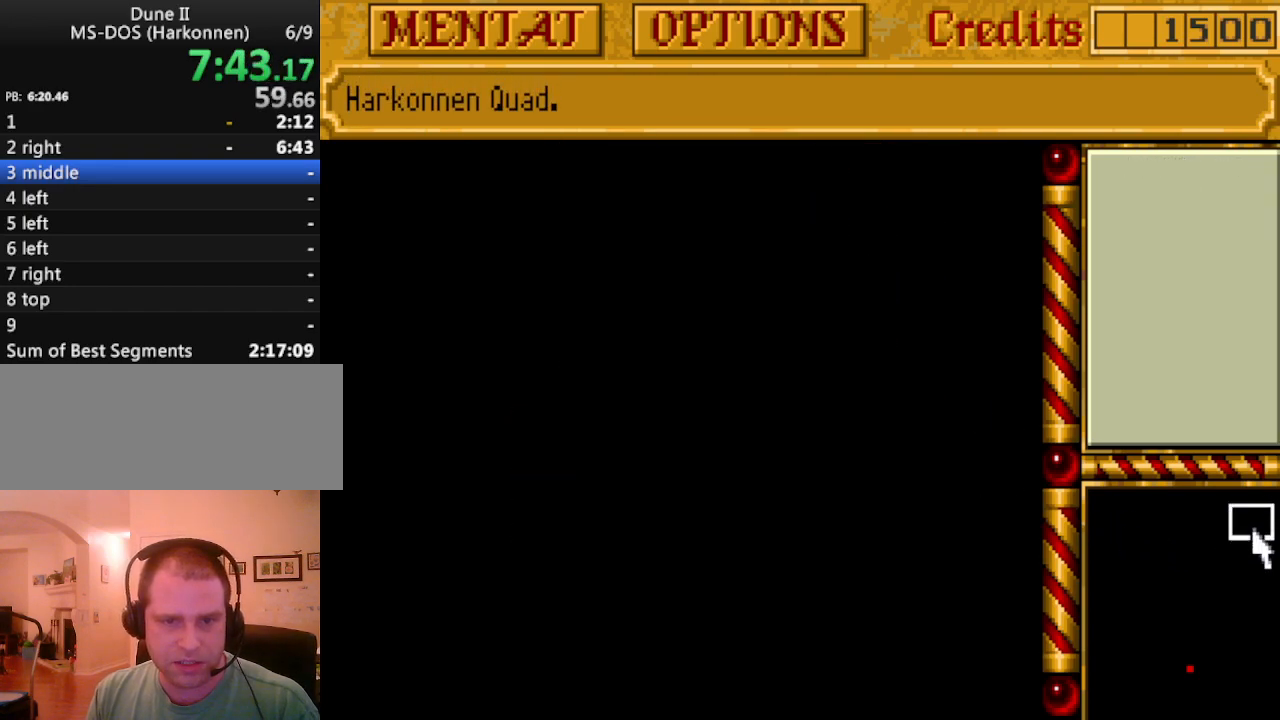
{"keys": [], "events": []}
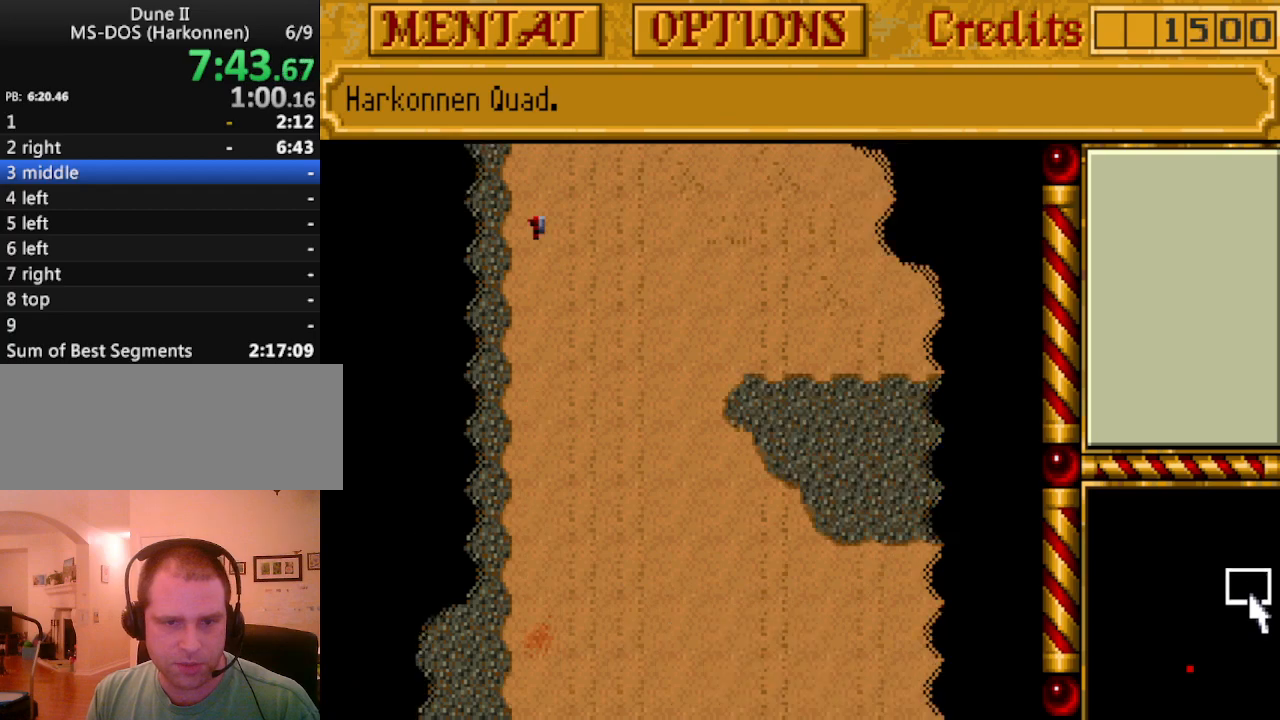
{"keys": [], "events": []}
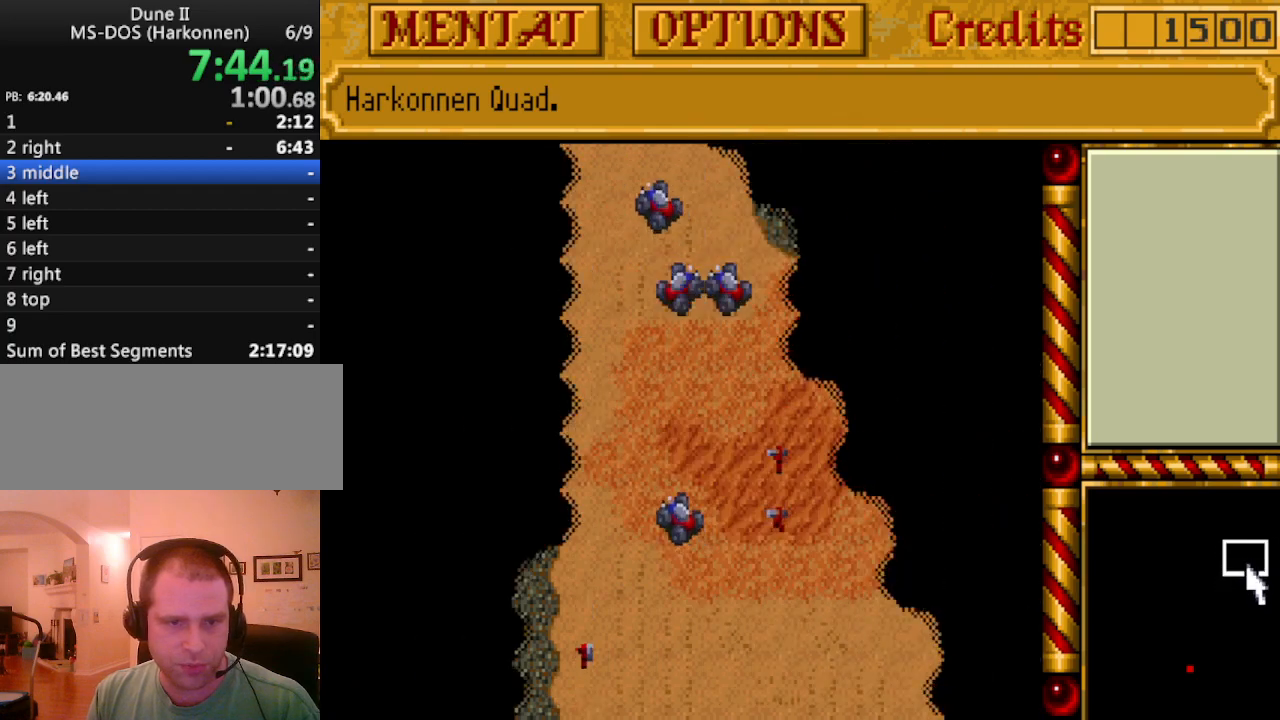
{"keys": [], "events": []}
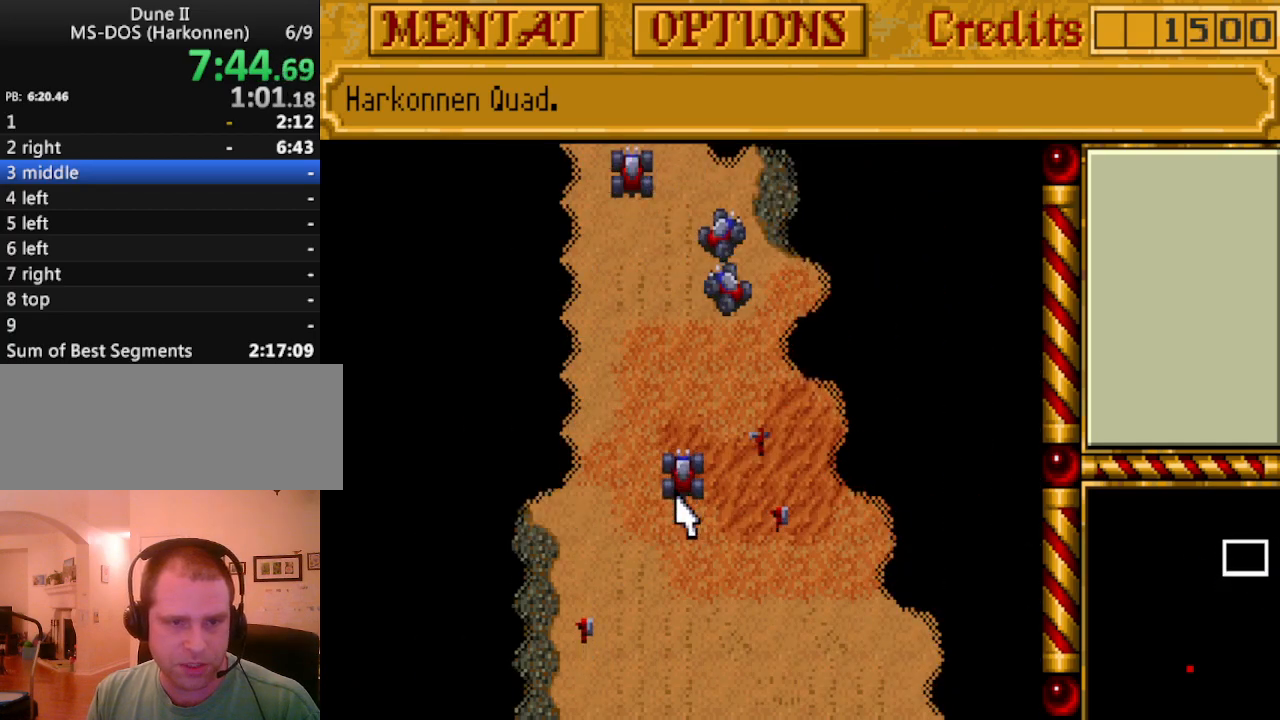
{"keys": [], "events": [[267, "up", "down"], [317, "up", "up"]]}
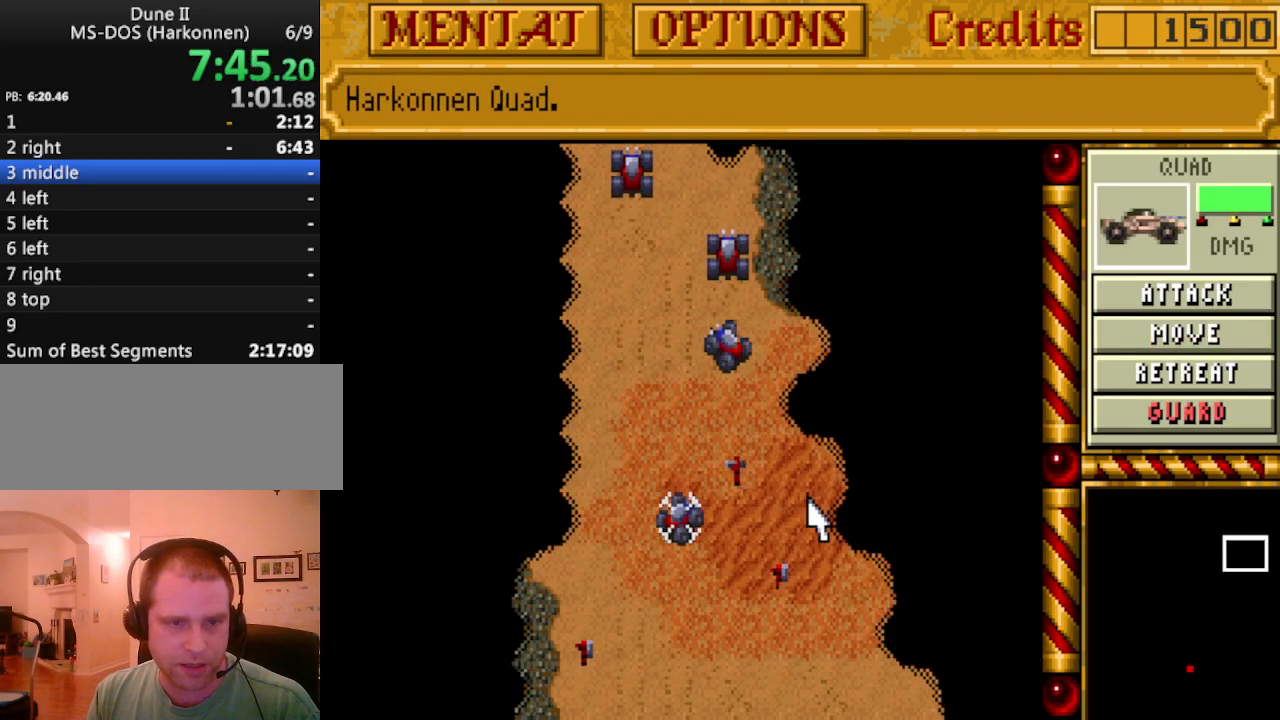
{"keys": [], "events": []}
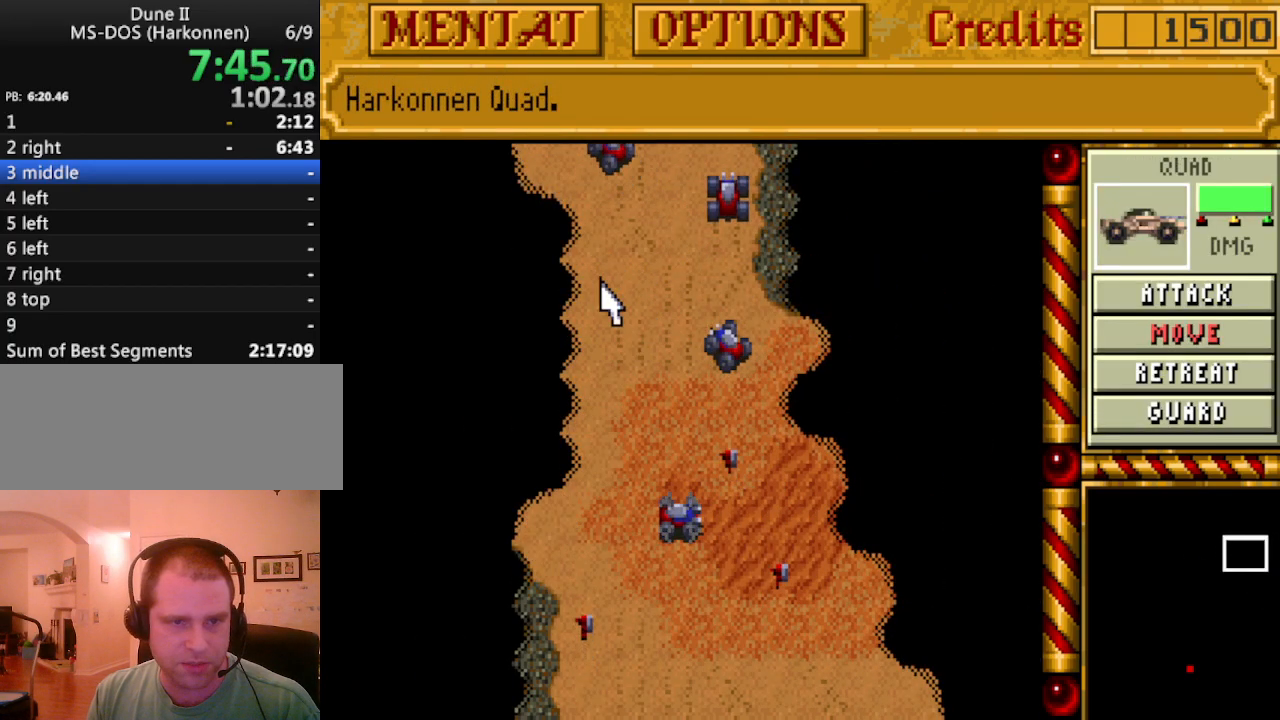
{"keys": [], "events": []}
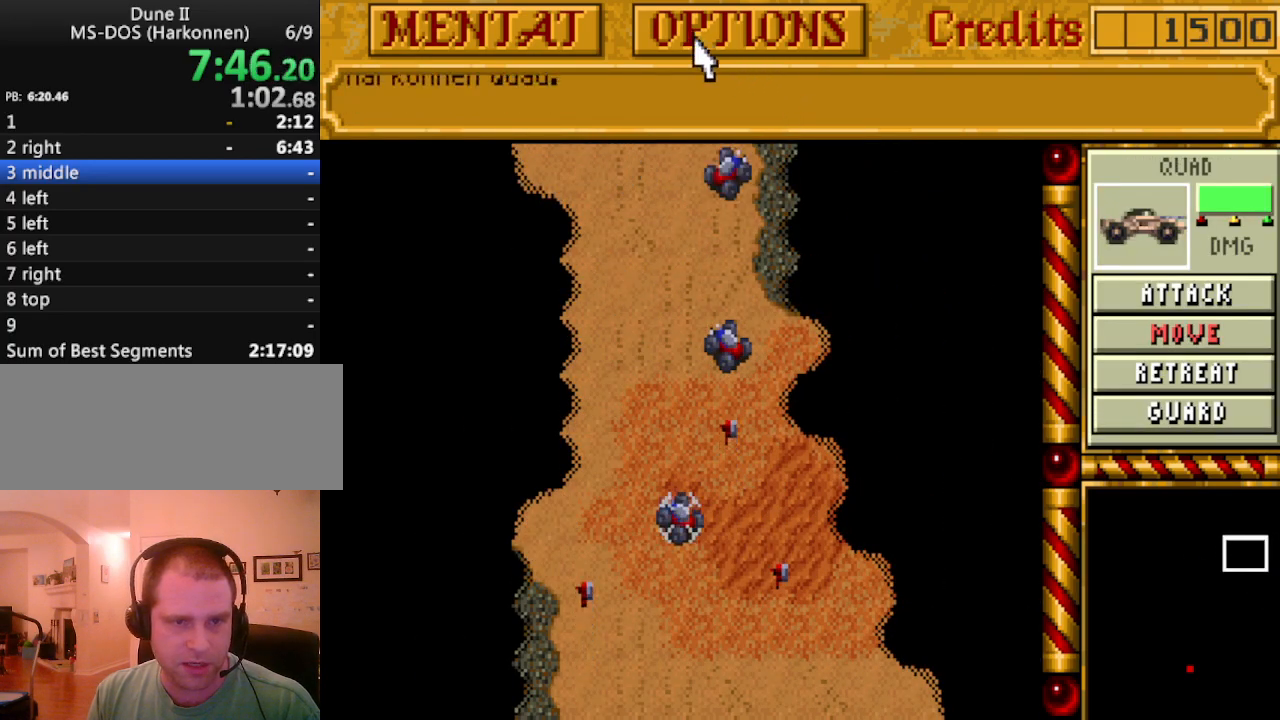
{"keys": [], "events": [[450, "up", "down"], [500, "up", "up"]]}
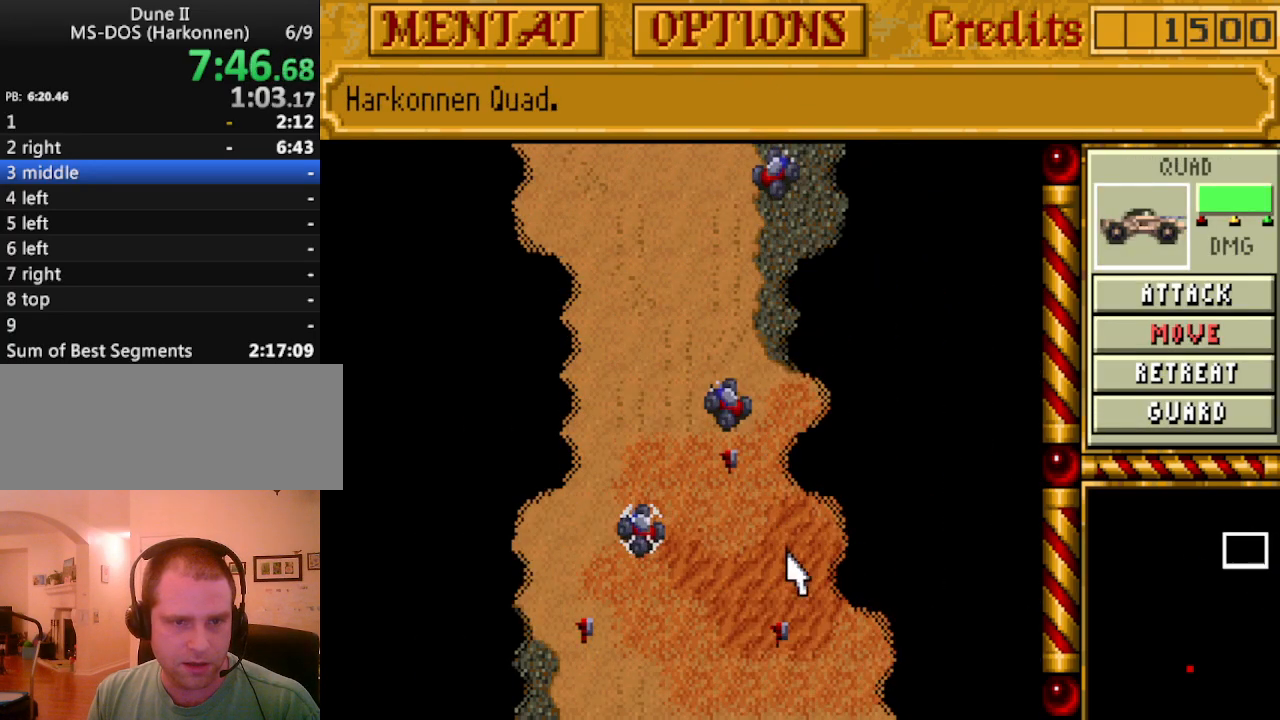
{"keys": [], "events": []}
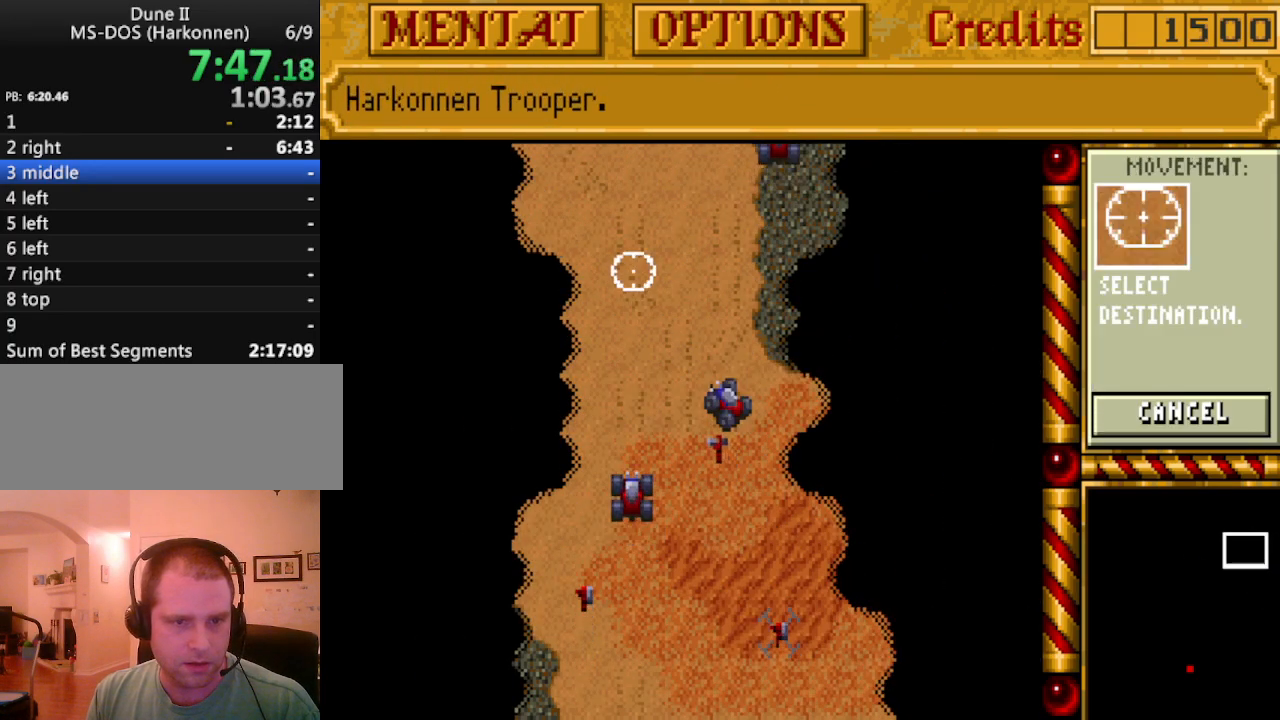
{"keys": [], "events": []}
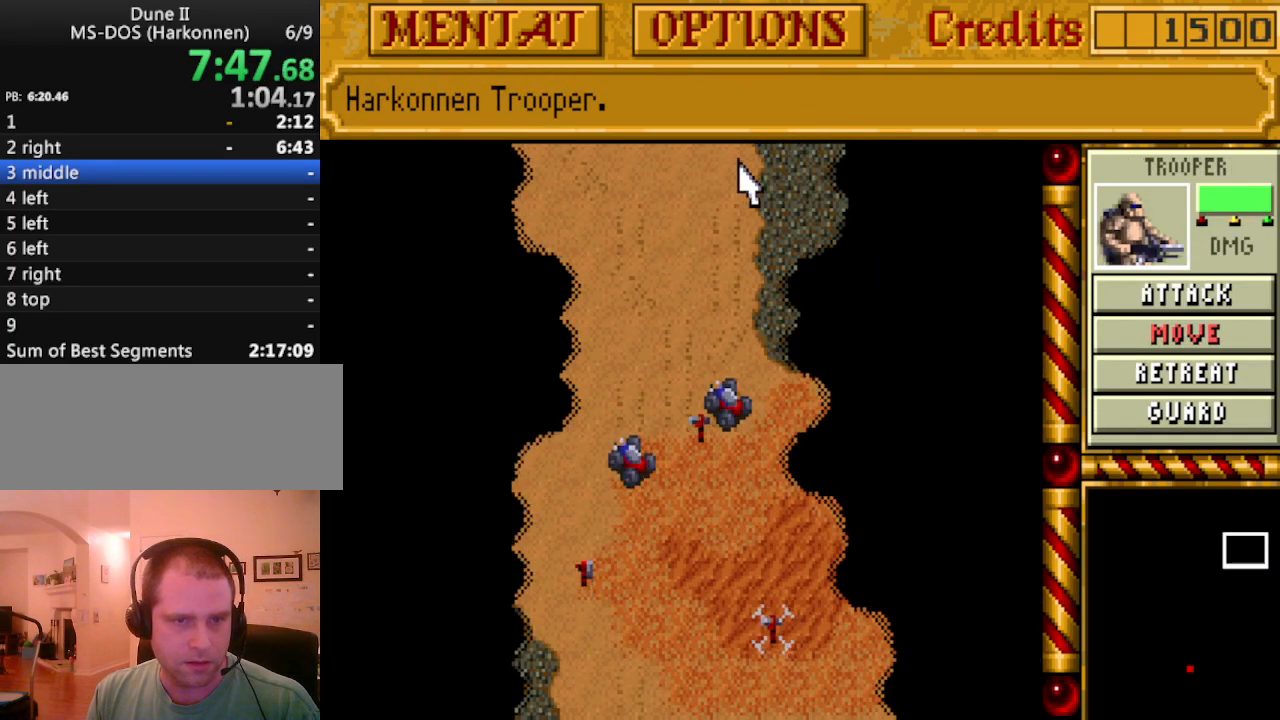
{"keys": [], "events": [[400, "left", "down"], [500, "left", "up"]]}
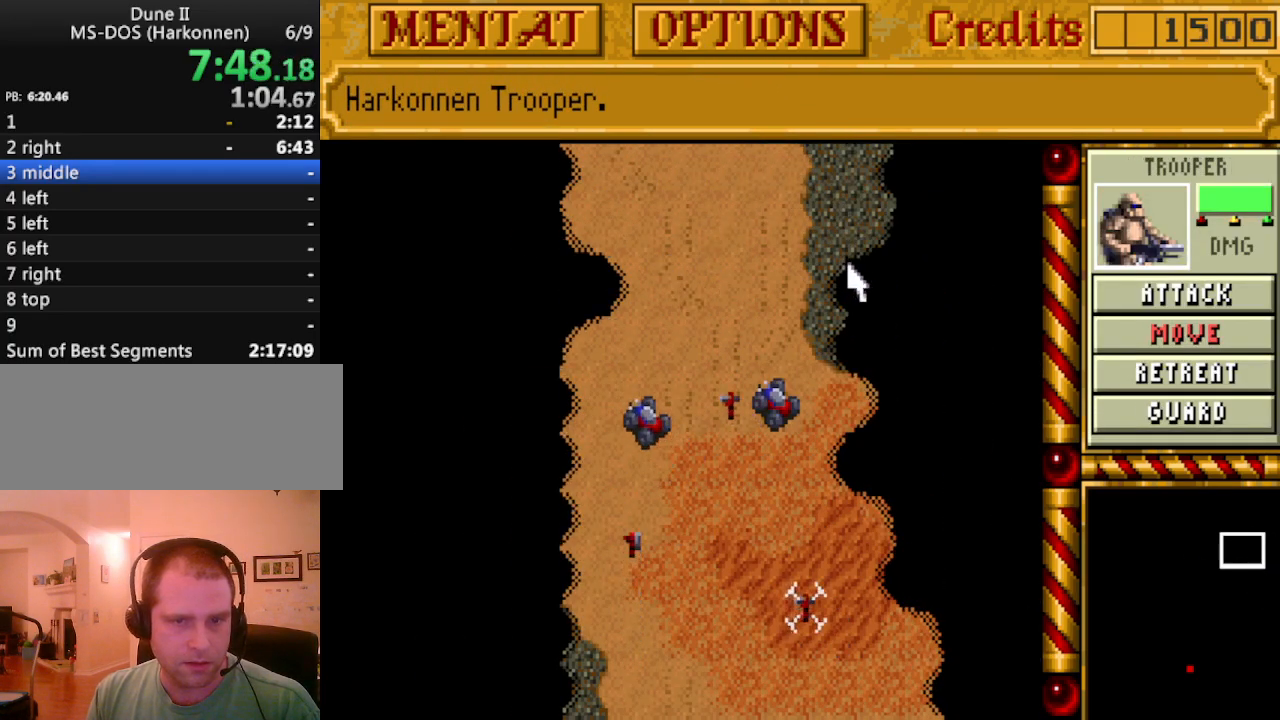
{"keys": [], "events": [[183, "up", "down"], [233, "up", "up"]]}
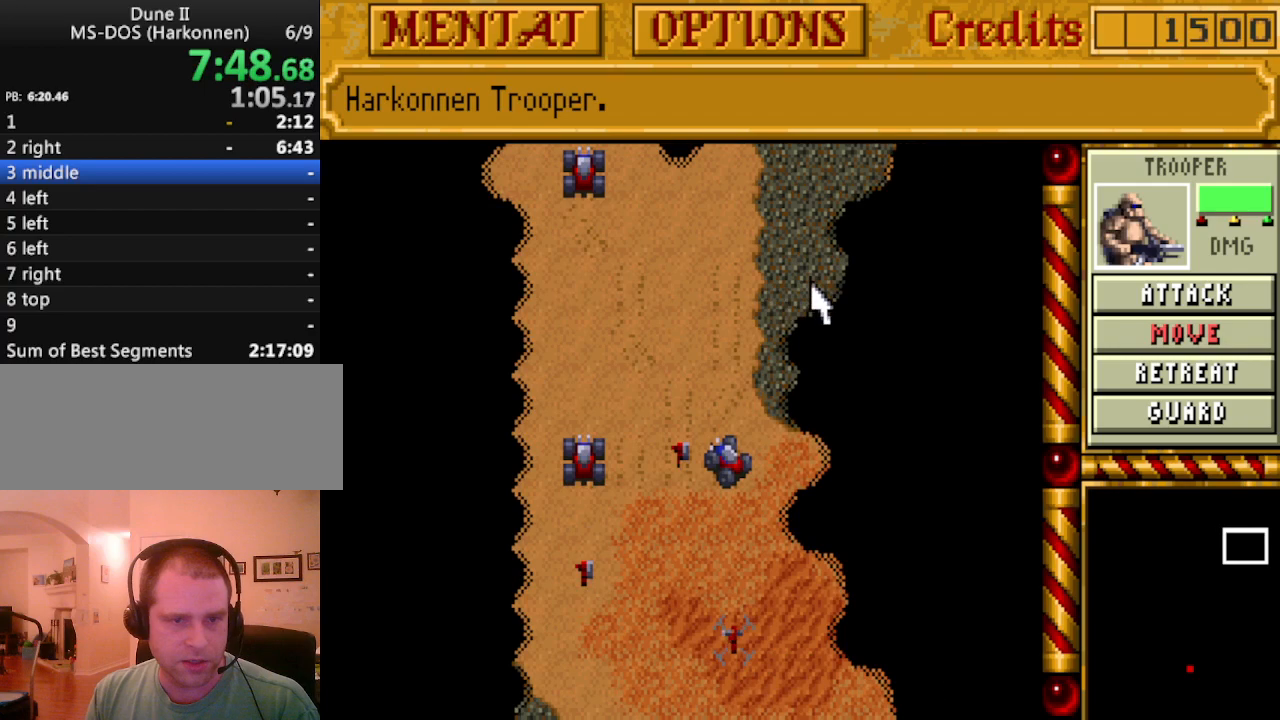
{"keys": [], "events": []}
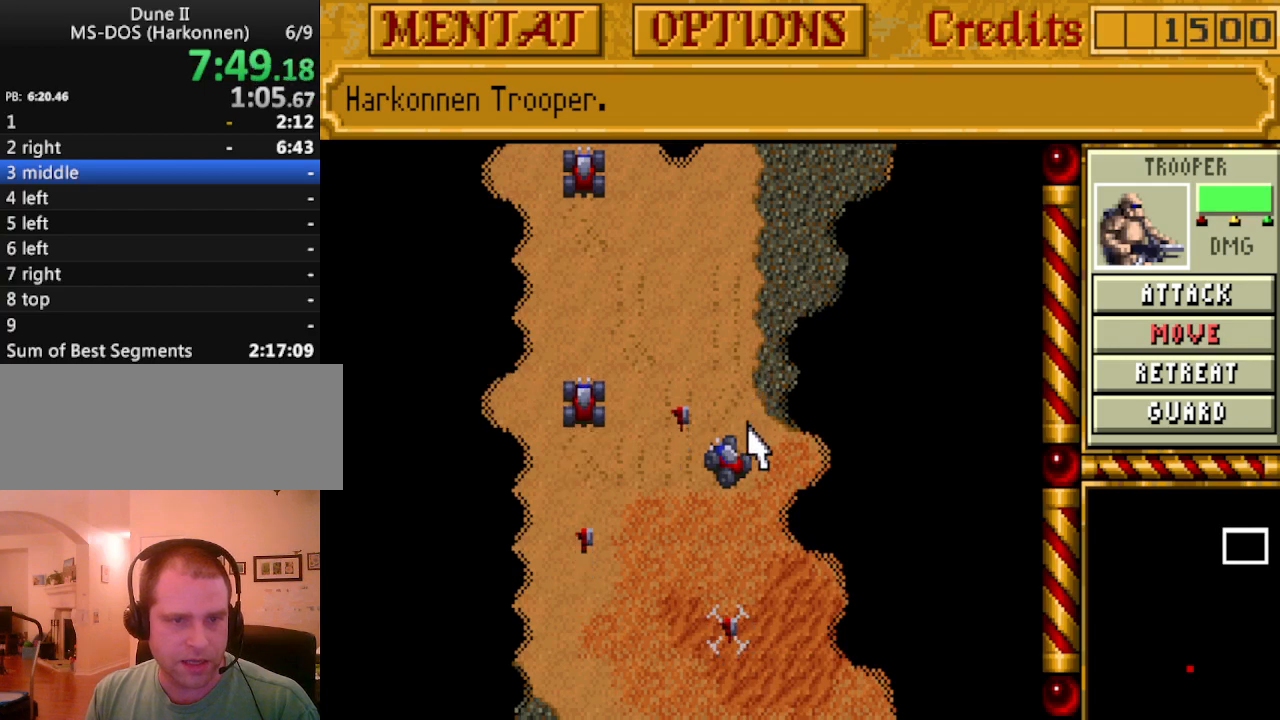
{"keys": [], "events": []}
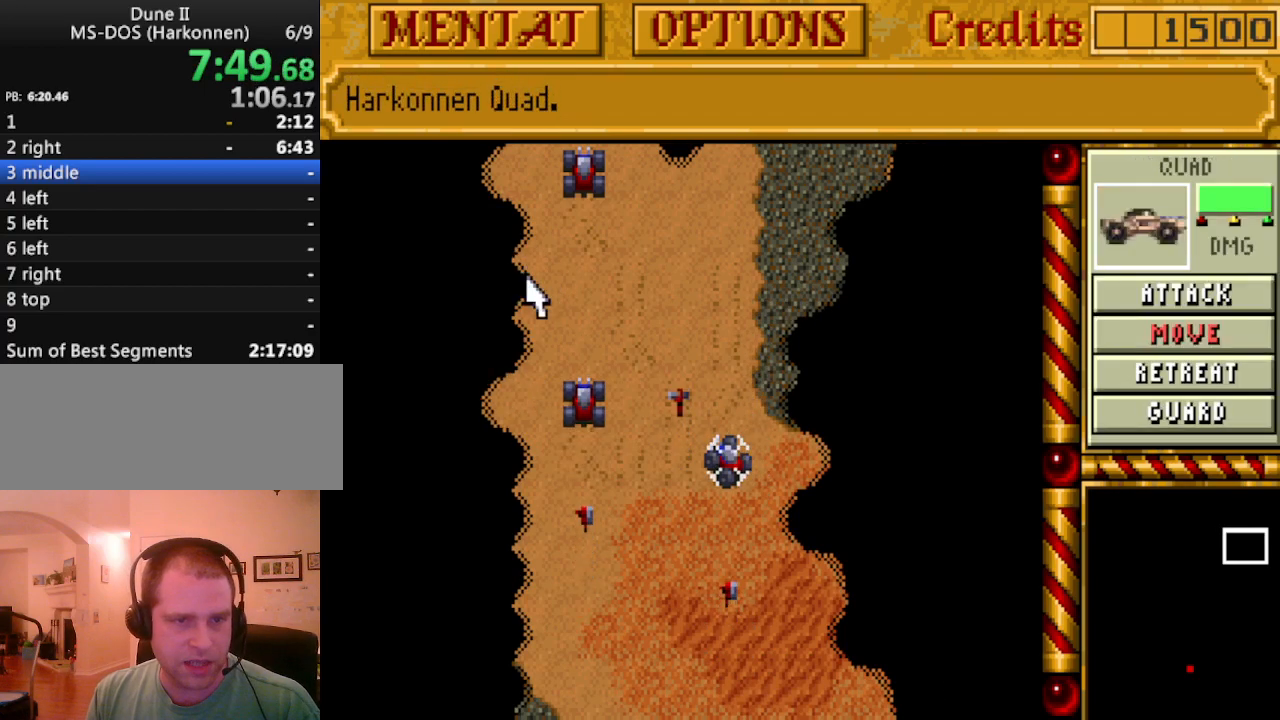
{"keys": [], "events": []}
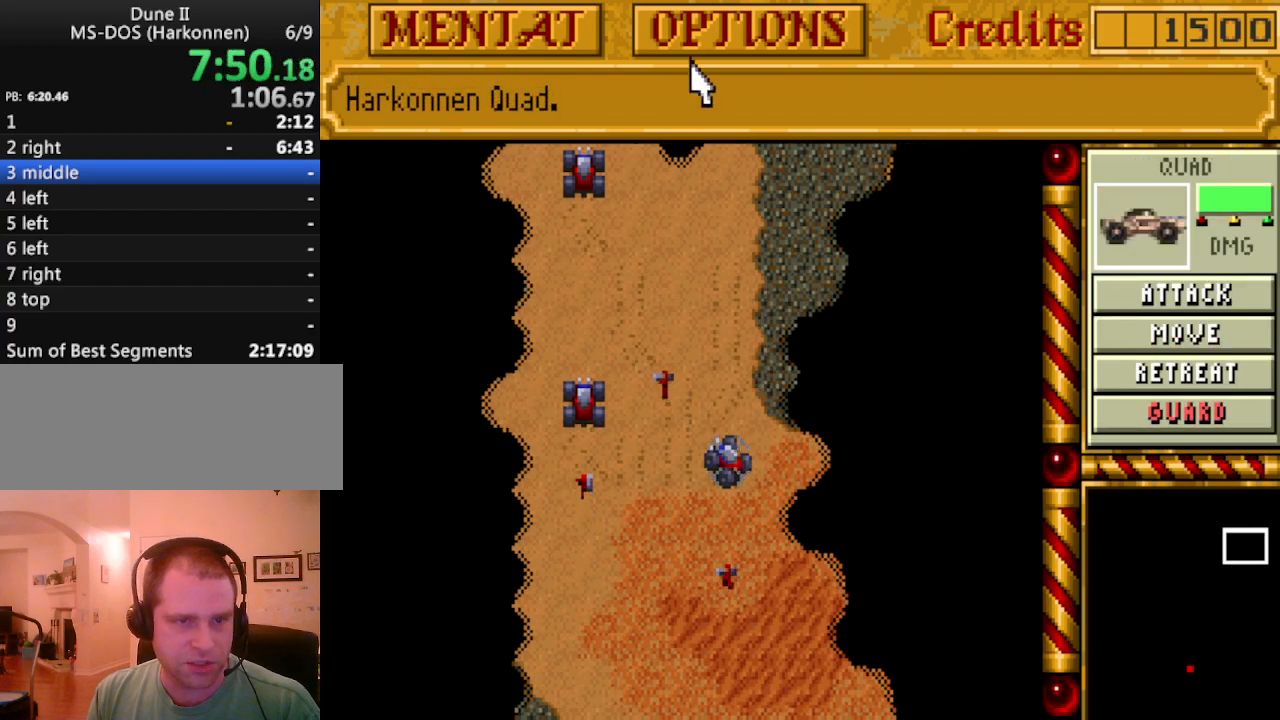
{"keys": [], "events": [[150, "up", "down"], [200, "up", "up"]]}
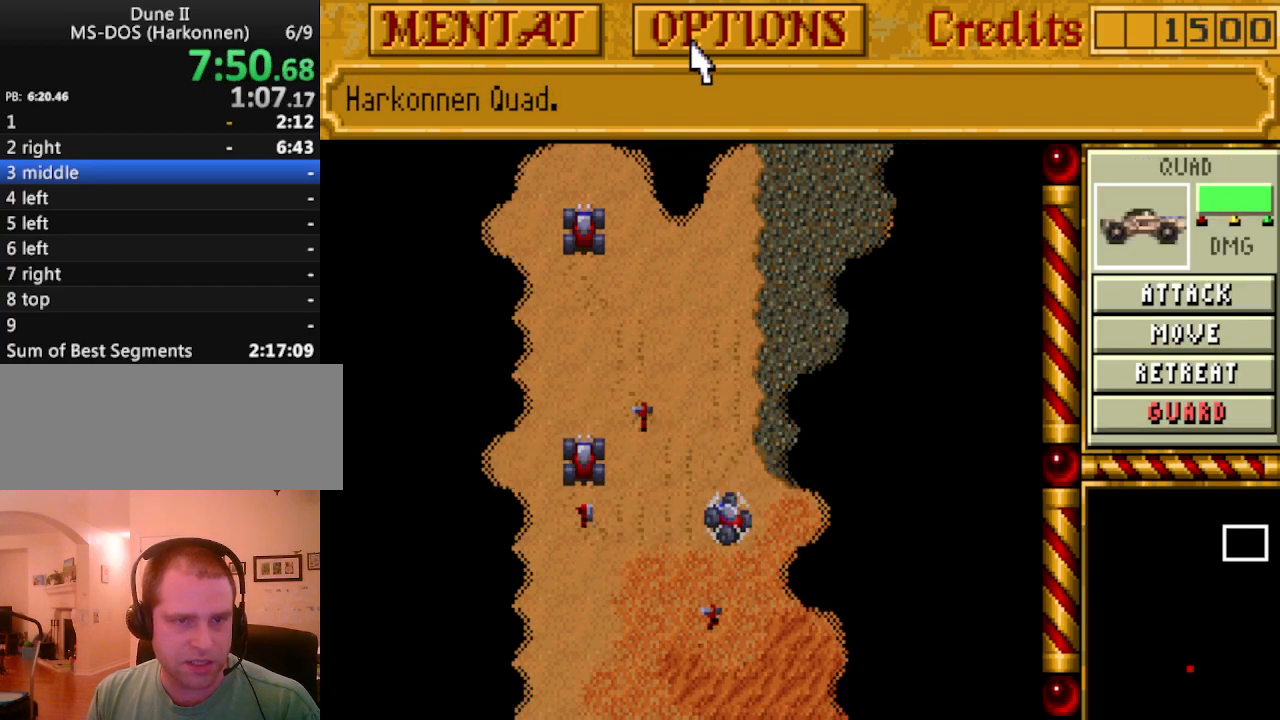
{"keys": [], "events": [[250, "up", "down"], [300, "up", "up"]]}
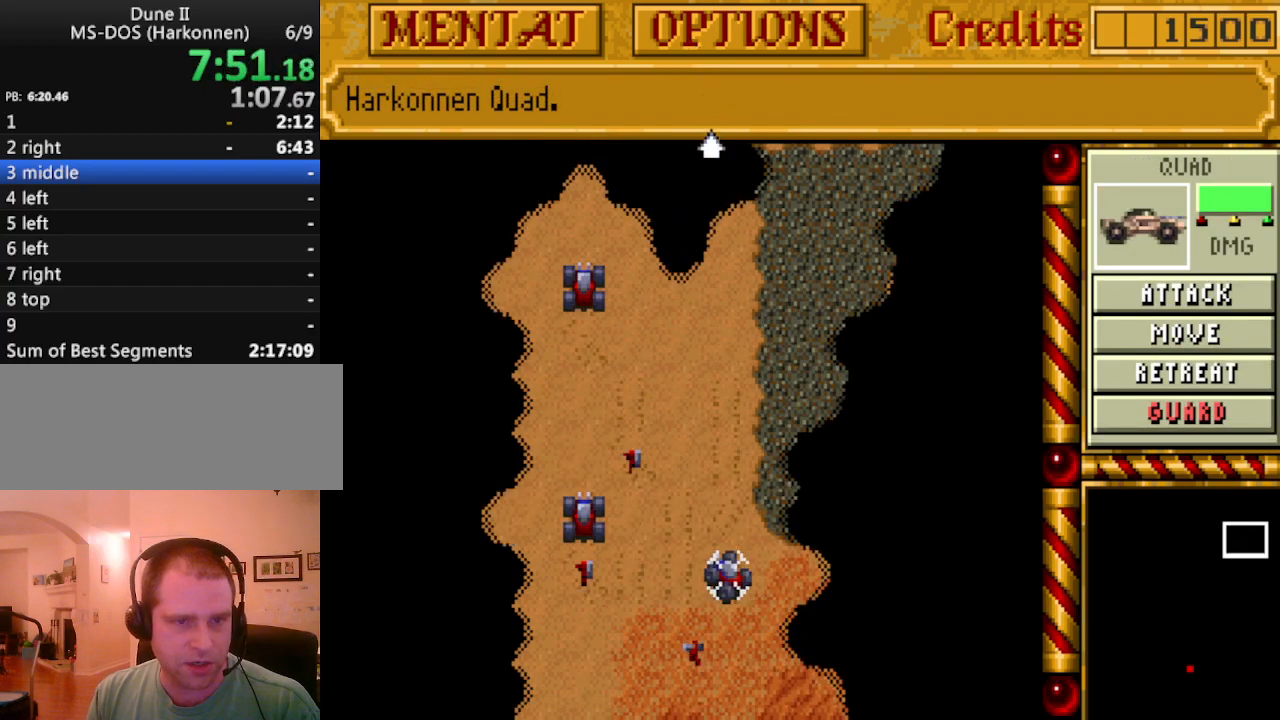
{"keys": [], "events": []}
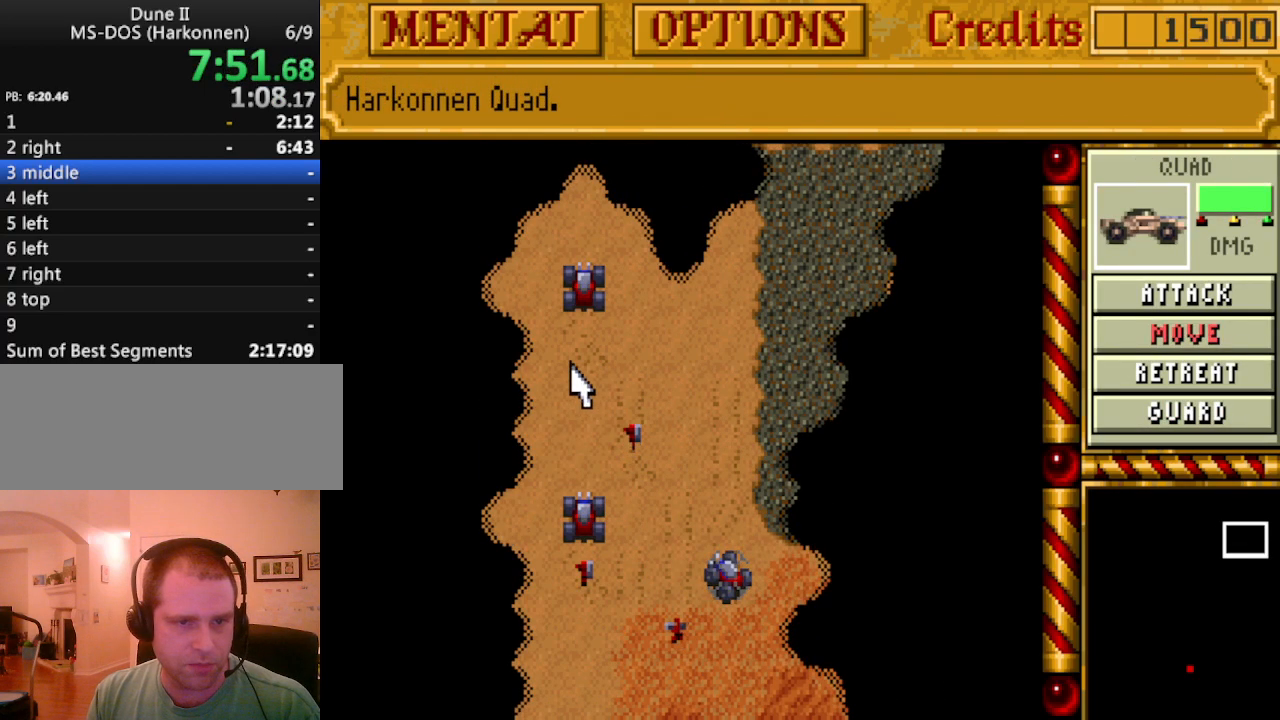
{"keys": [], "events": []}
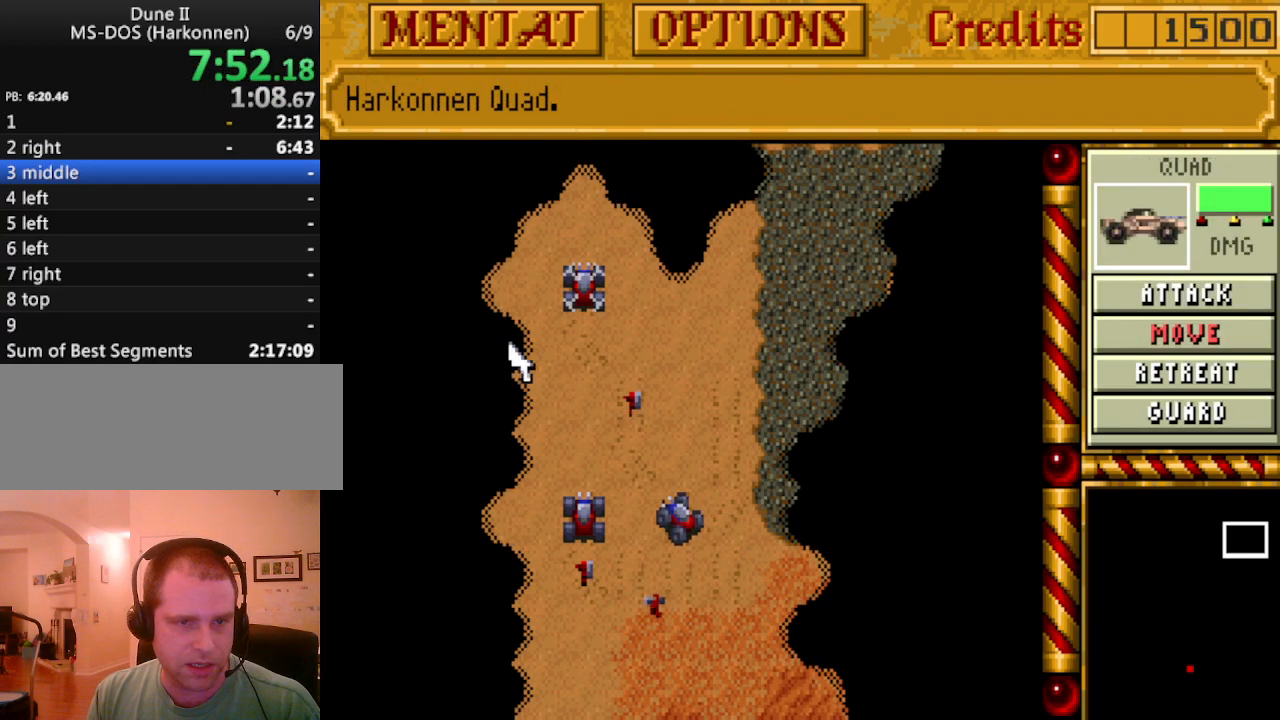
{"keys": [], "events": []}
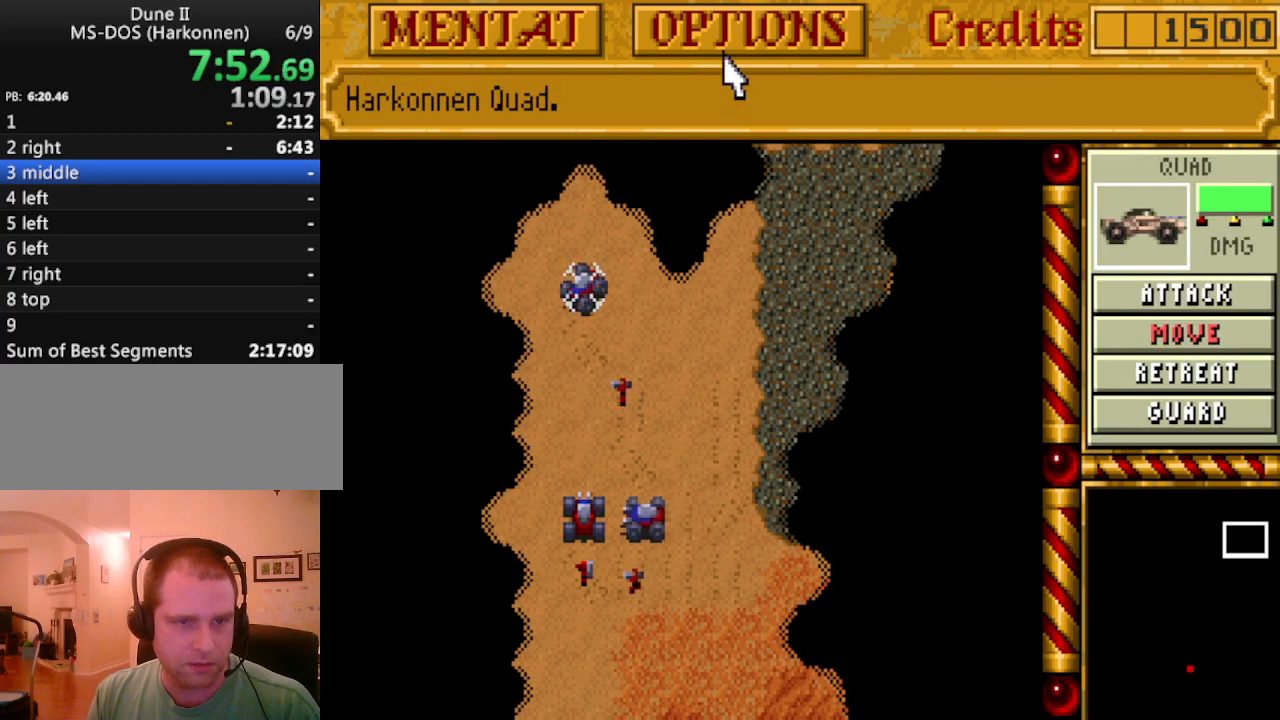
{"keys": [], "events": []}
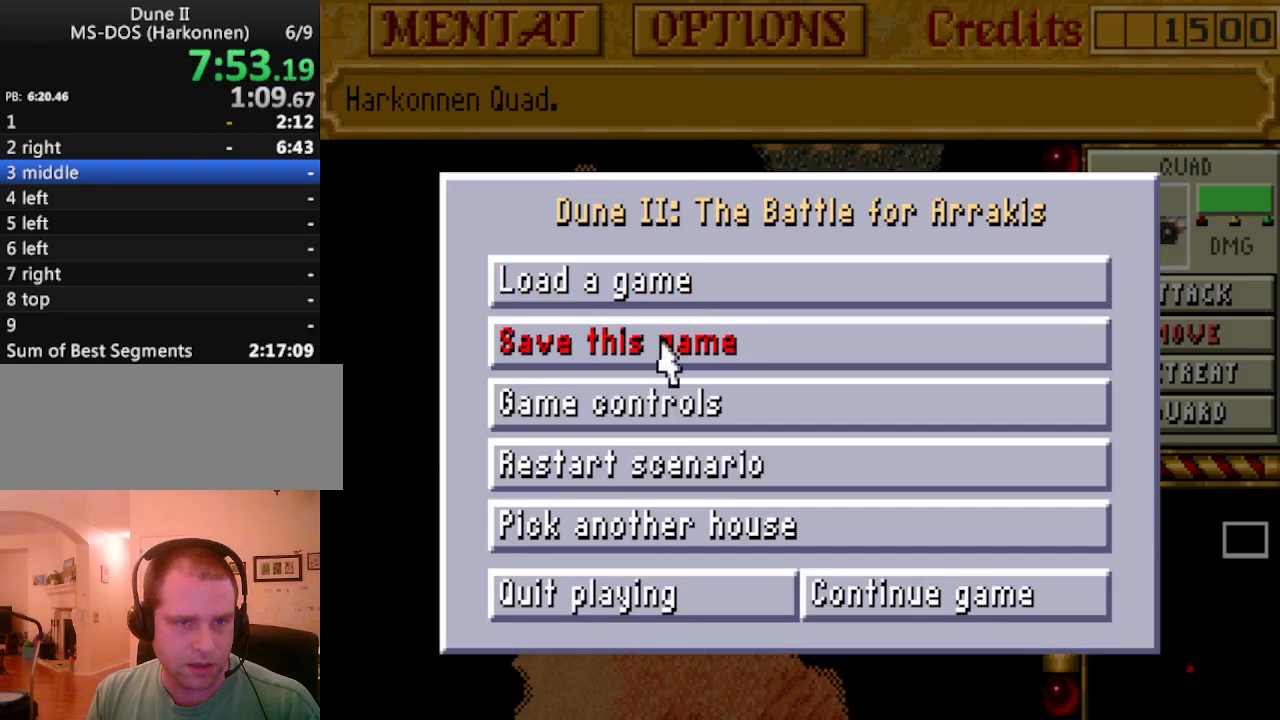
{"keys": [], "events": []}
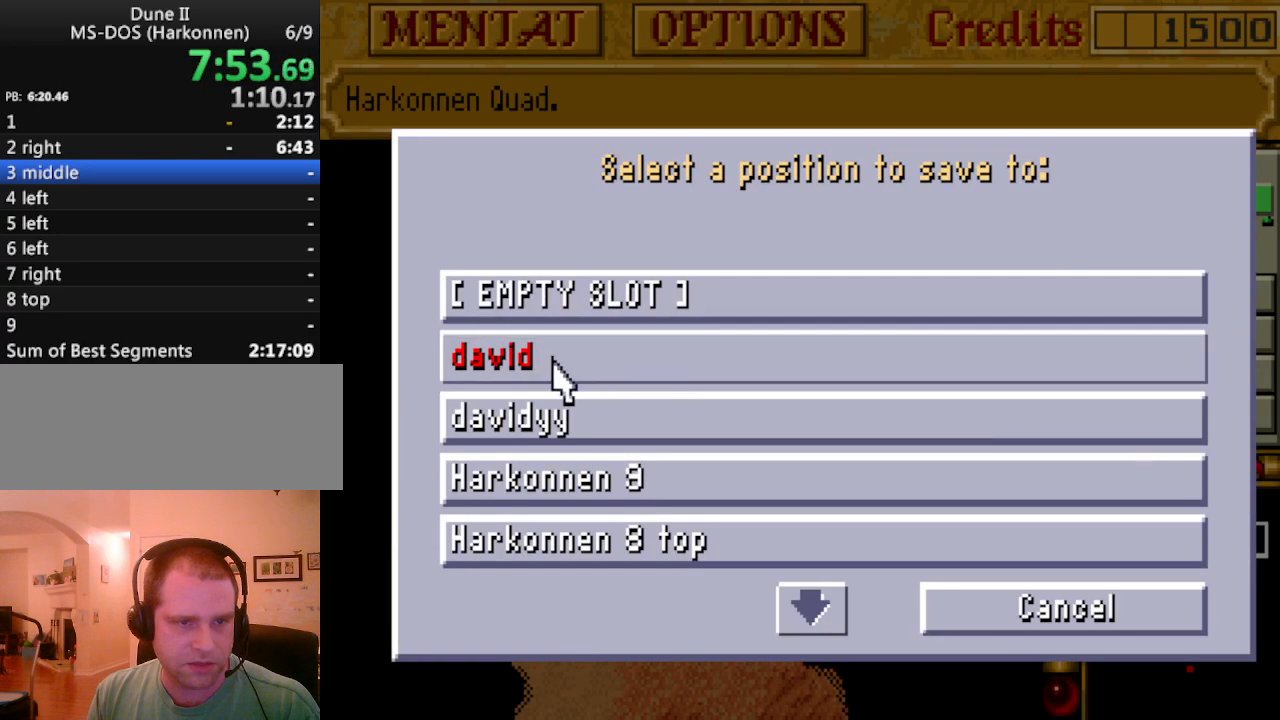
{"keys": [], "events": []}
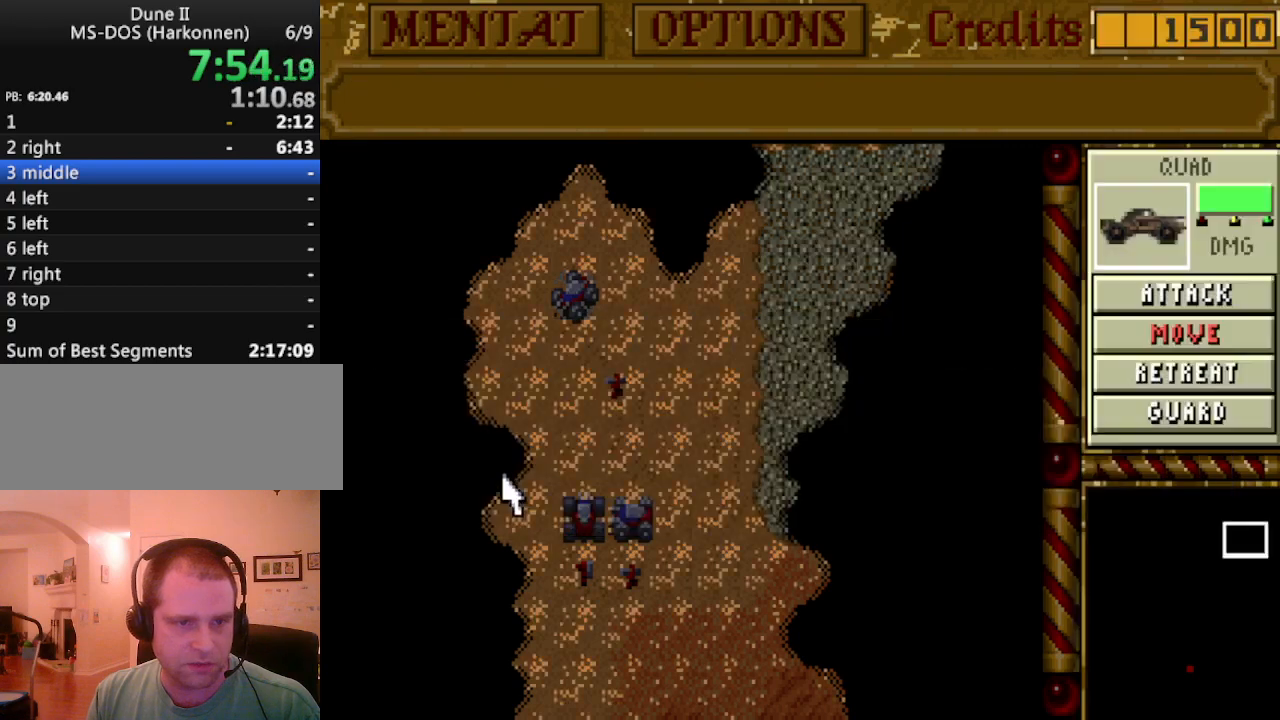
{"keys": [], "events": [[117, "up", "down"], [167, "up", "up"], [217, "up", "down"], [317, "up", "up"], [400, "up", "down"], [450, "up", "up"]]}
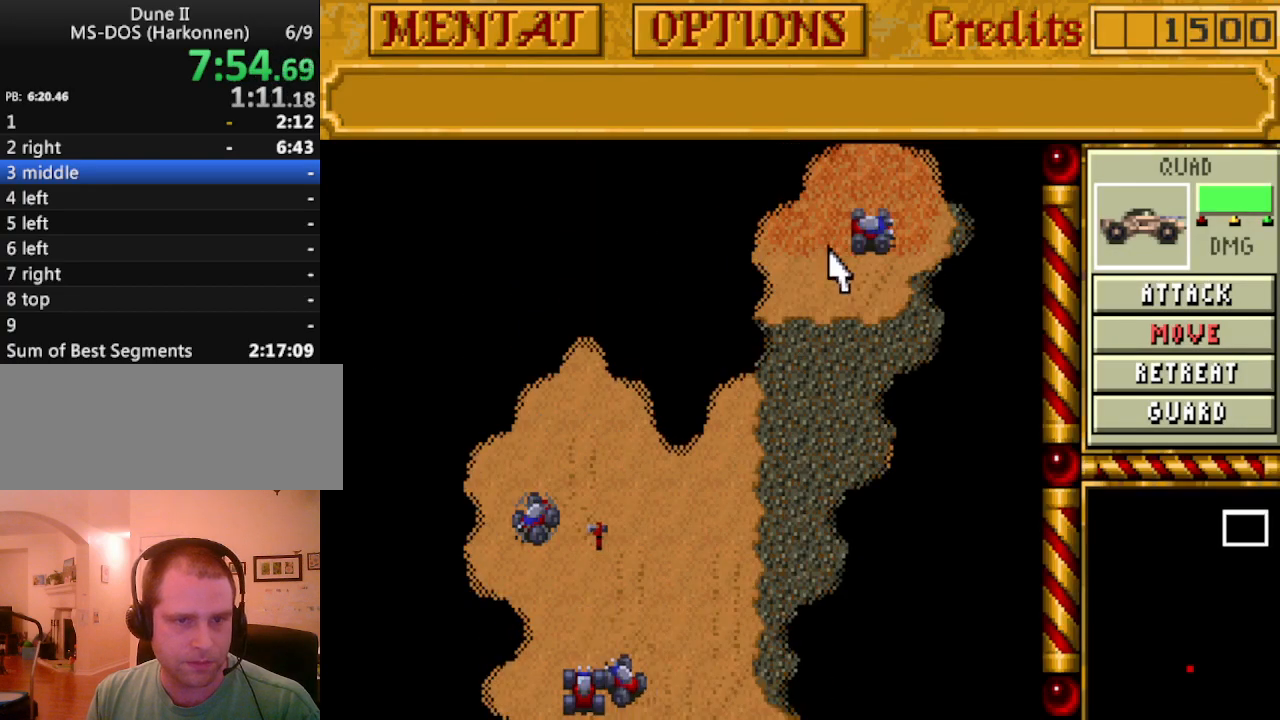
{"keys": [], "events": []}